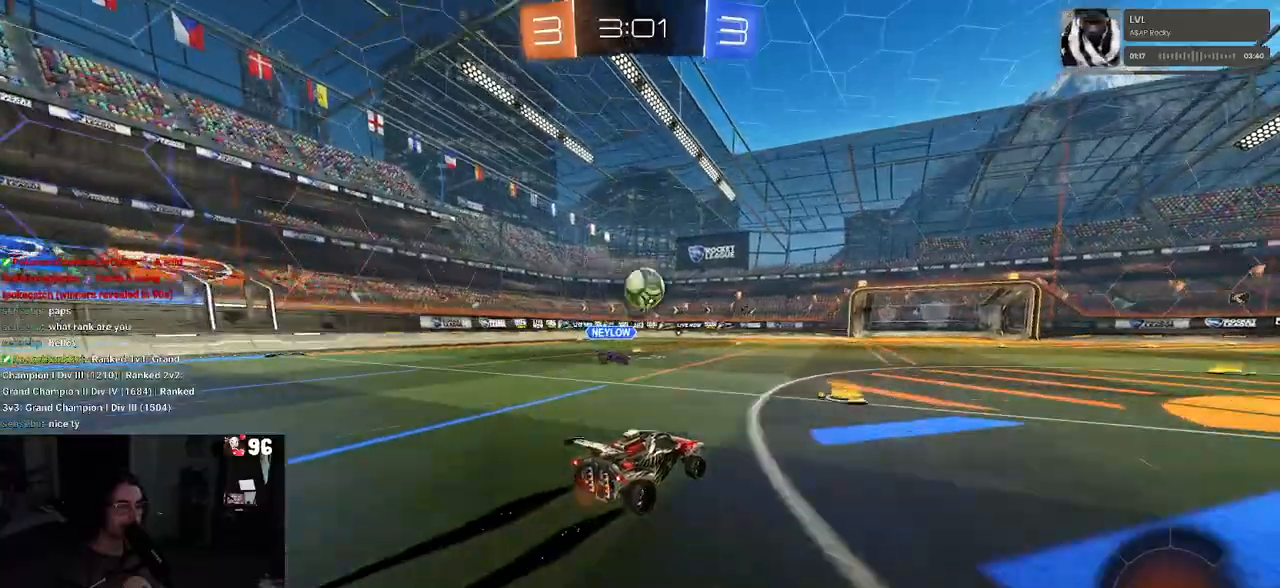
Gameplay with a controller (PlayStation layout); each line is a JSON object with the inputs held at the frame after it. "events" lists button and stick changes between this image and that frame as [ms after this image, input, new state], when the widget could be followed in between.
{"buttons": ["R2"], "left_stick": "left", "right_stick": "center", "events": [[350, "left_stick", "left"]]}
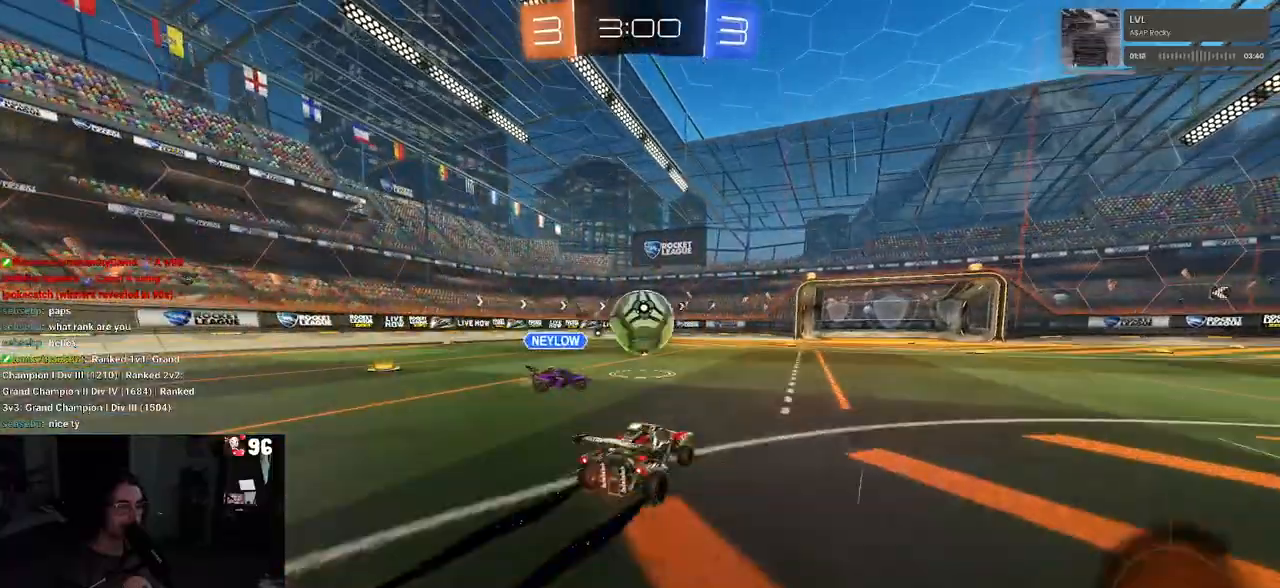
{"buttons": ["R1", "R2"], "left_stick": "right", "right_stick": "center", "events": [[33, "R1", "down"], [100, "left_stick", "center"], [233, "left_stick", "left"], [283, "left_stick", "center"], [333, "left_stick", "right"]]}
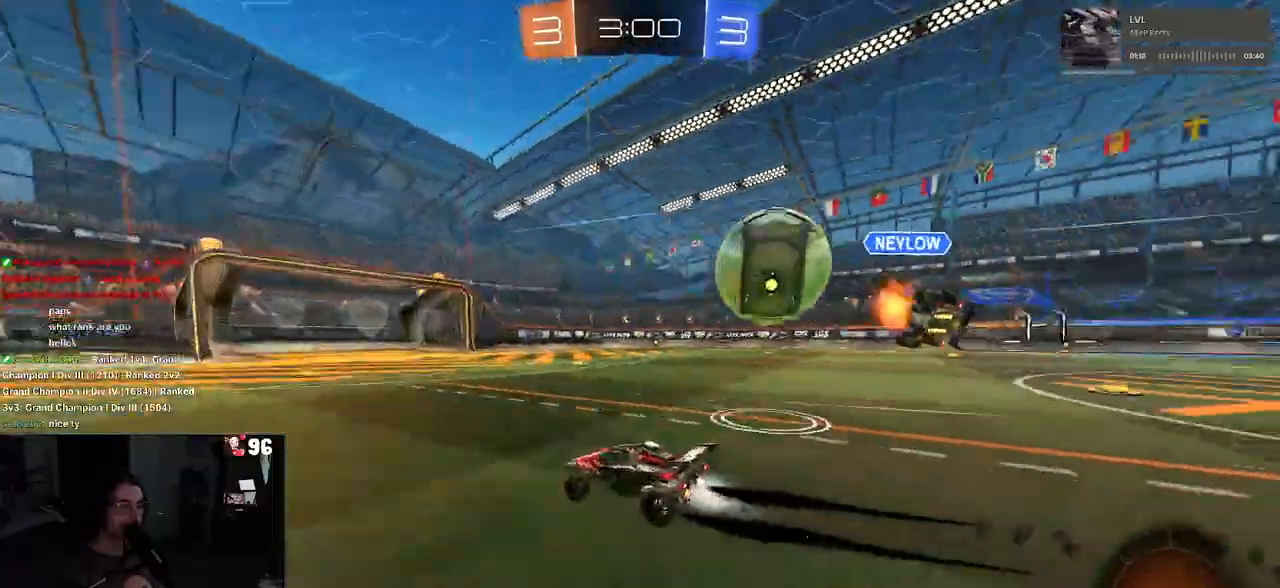
{"buttons": ["R1", "R2"], "left_stick": "center", "right_stick": "center", "events": [[250, "left_stick", "center"]]}
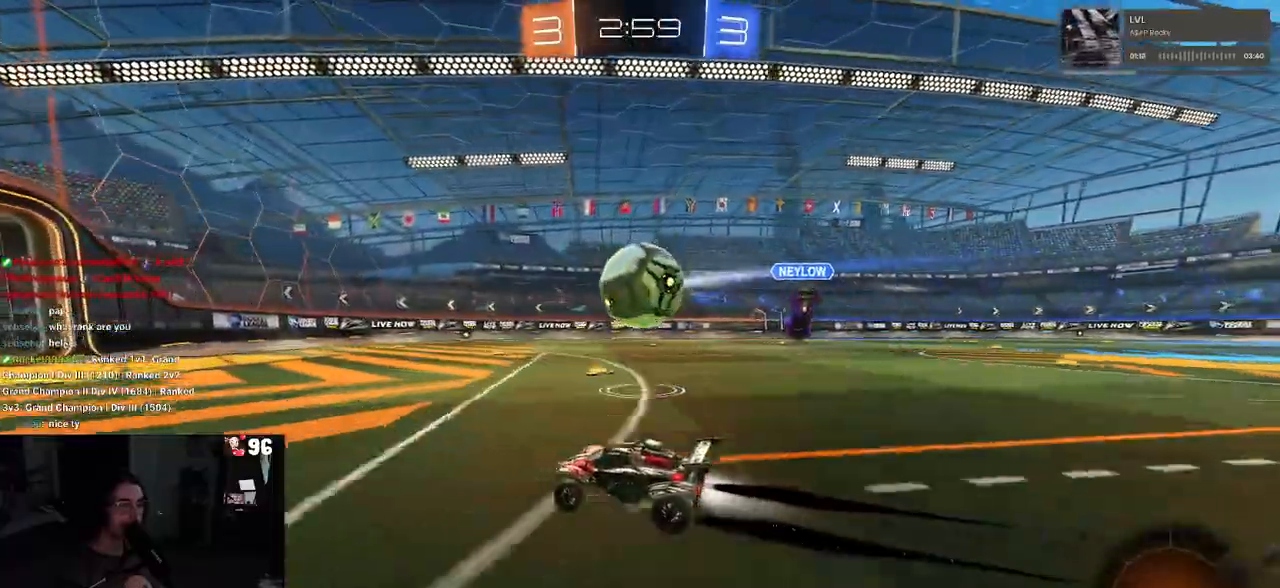
{"buttons": ["R1", "R2"], "left_stick": "right", "right_stick": "center", "events": [[50, "R1", "up"], [267, "left_stick", "right"], [283, "R1", "down"], [417, "left_stick", "center"], [500, "left_stick", "right"]]}
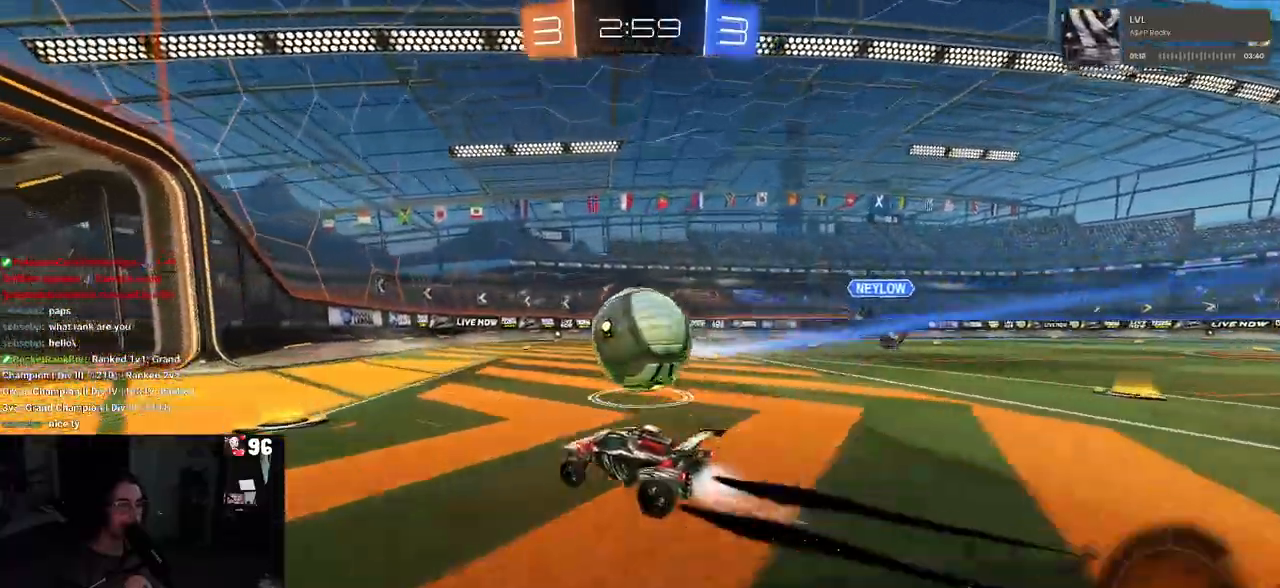
{"buttons": ["SQUARE", "R2"], "left_stick": "right", "right_stick": "center", "events": [[100, "CROSS", "down"], [183, "CROSS", "up"], [217, "CROSS", "down"], [267, "SQUARE", "down"], [333, "CROSS", "up"], [383, "R1", "up"]]}
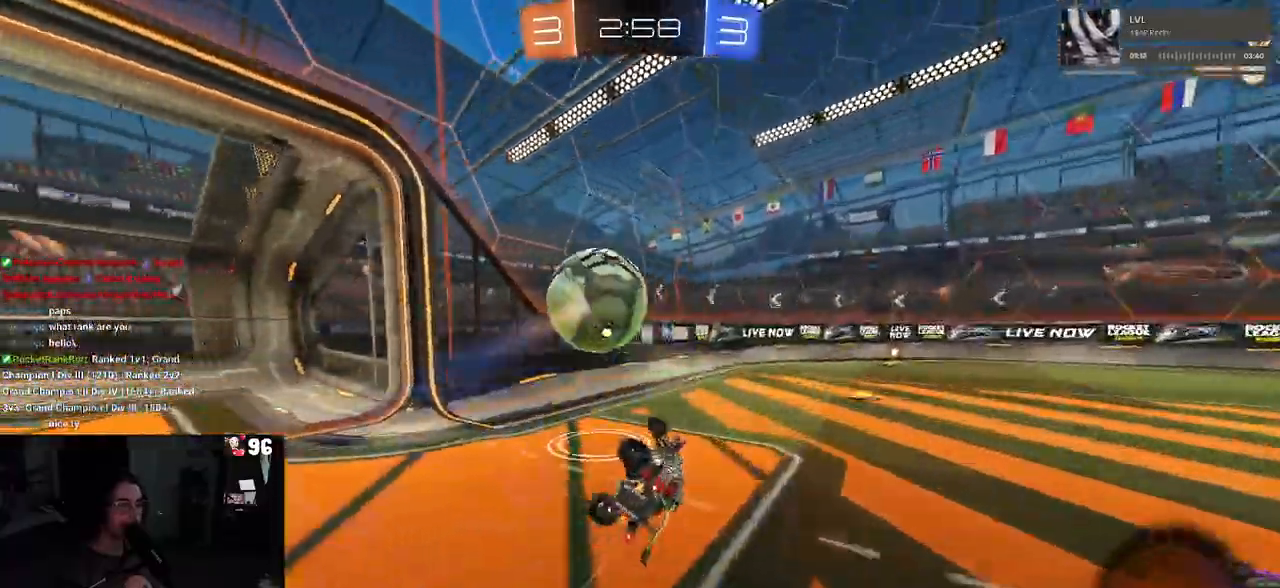
{"buttons": ["R2"], "left_stick": "center", "right_stick": "center", "events": [[483, "SQUARE", "up"], [500, "left_stick", "center"]]}
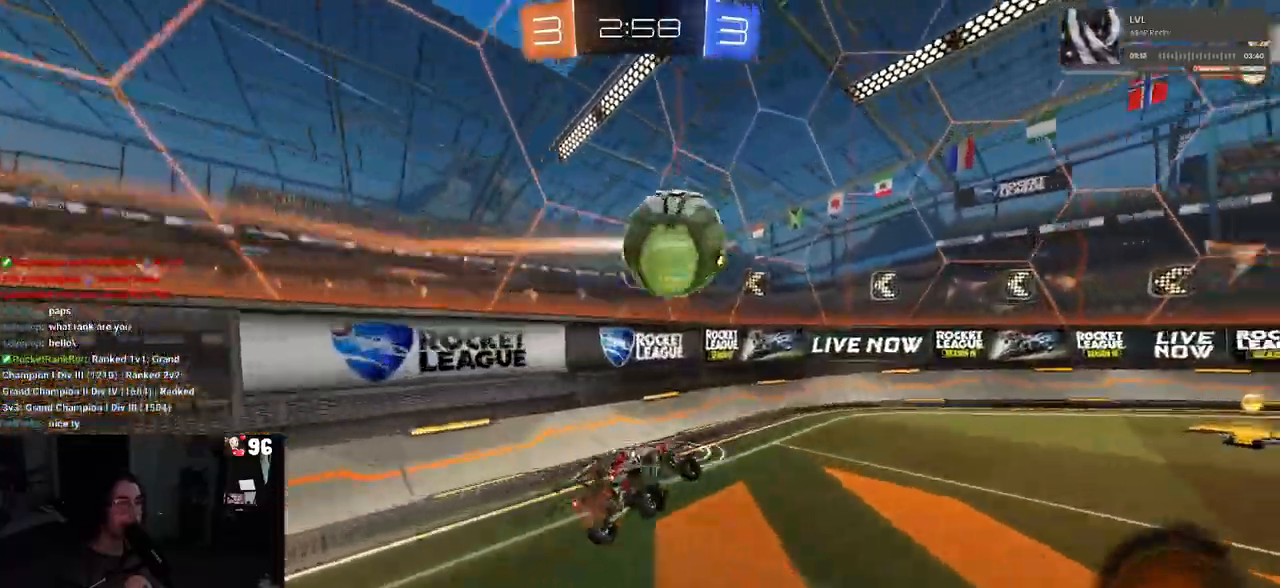
{"buttons": ["R2"], "left_stick": "center", "right_stick": "center", "events": [[83, "TRIANGLE", "down"], [150, "left_stick", "right"], [200, "TRIANGLE", "up"], [300, "TRIANGLE", "down"], [400, "TRIANGLE", "up"], [483, "left_stick", "center"]]}
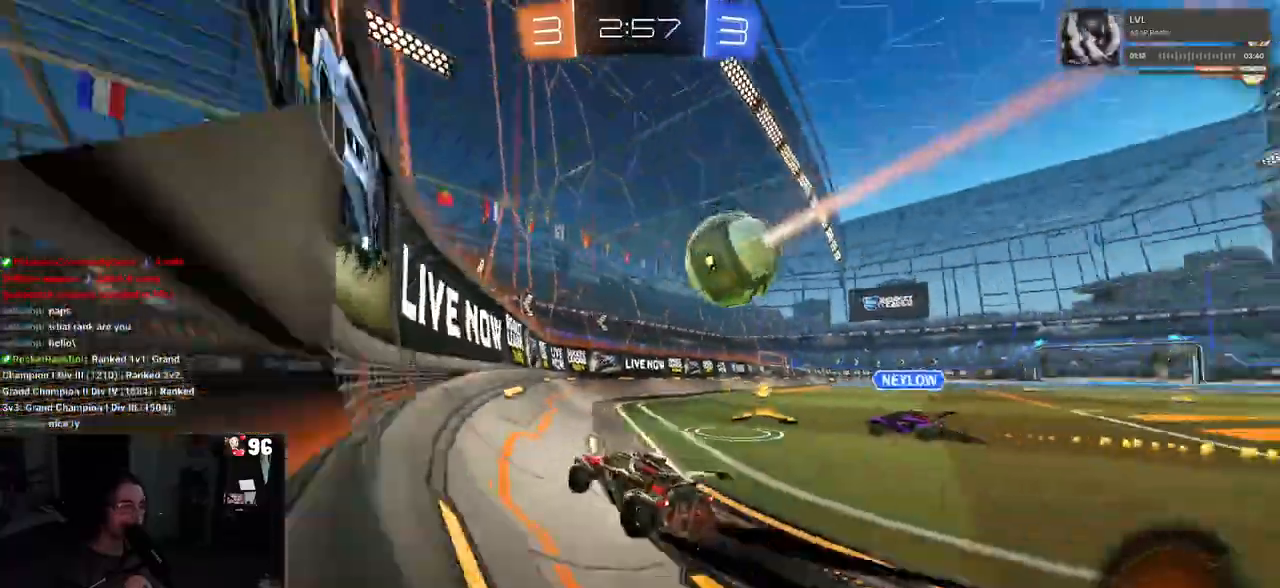
{"buttons": ["R2"], "left_stick": "center", "right_stick": "center", "events": [[183, "left_stick", "right"], [450, "left_stick", "center"]]}
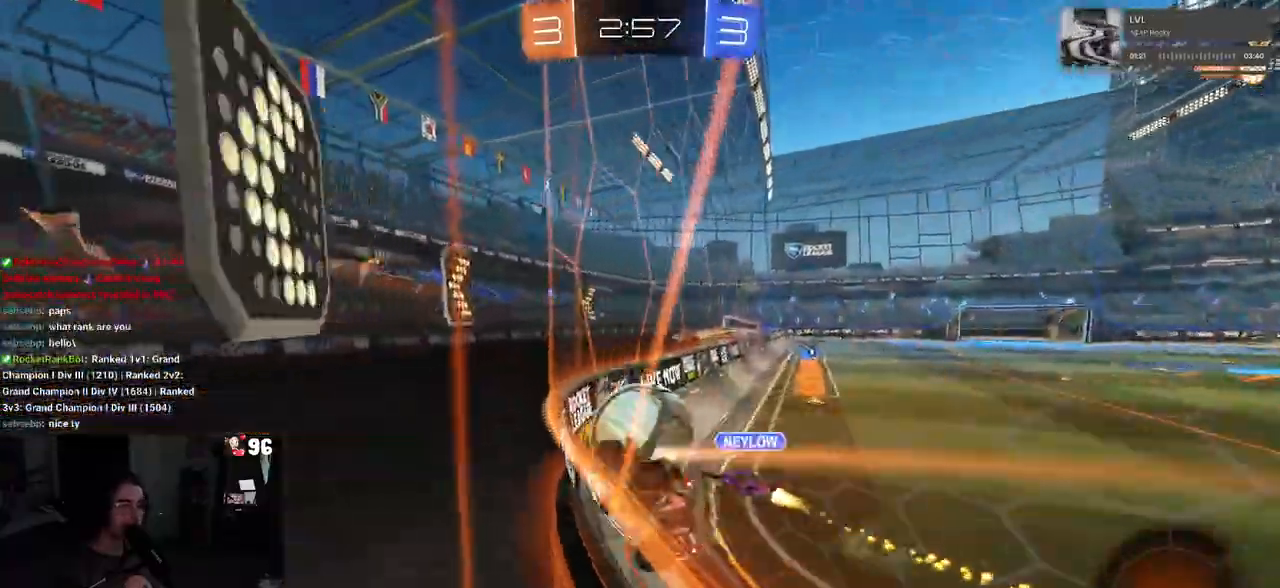
{"buttons": ["R2"], "left_stick": "center", "right_stick": "center", "events": [[167, "TRIANGLE", "down"], [200, "left_stick", "right"], [283, "TRIANGLE", "up"], [367, "left_stick", "center"]]}
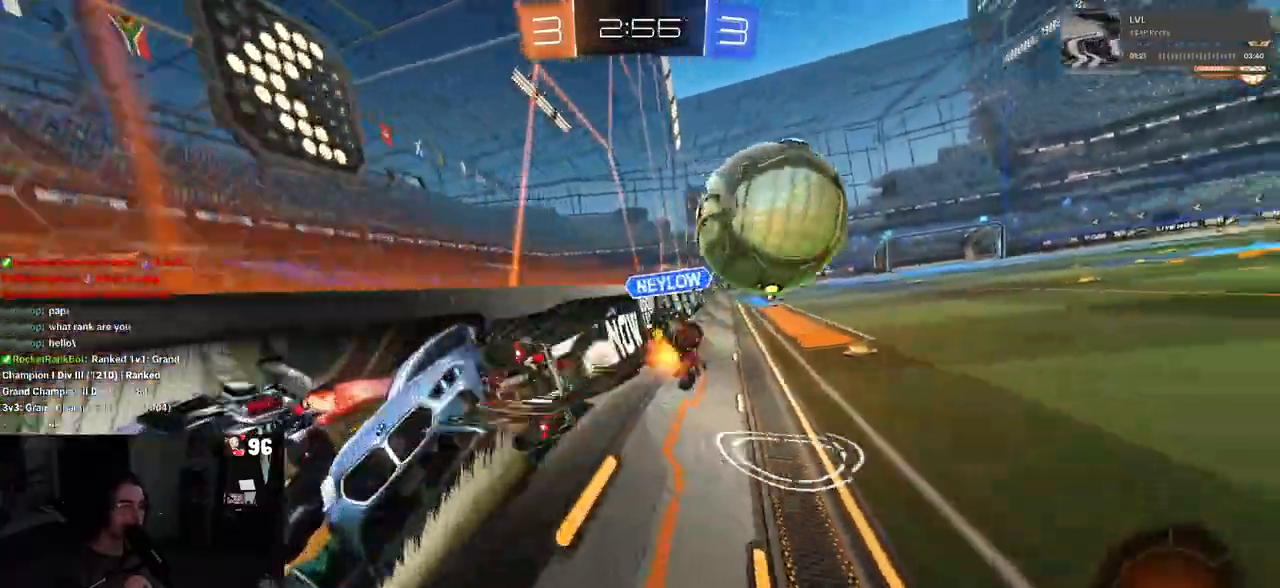
{"buttons": ["R2"], "left_stick": "center", "right_stick": "center", "events": [[67, "left_stick", "right"], [217, "left_stick", "left"], [283, "left_stick", "center"], [350, "left_stick", "right"], [483, "left_stick", "center"]]}
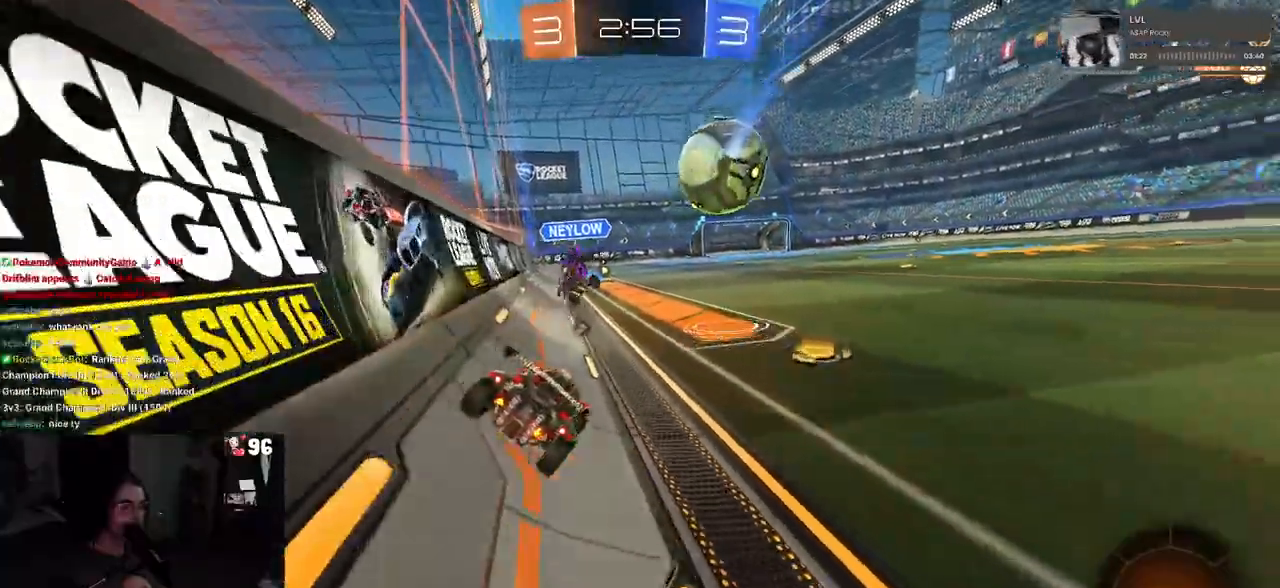
{"buttons": ["CROSS", "R1", "R2"], "left_stick": "up", "right_stick": "center", "events": [[67, "left_stick", "left"], [183, "left_stick", "center"], [267, "left_stick", "right"], [333, "CROSS", "down"], [333, "R1", "down"], [350, "left_stick", "up"], [433, "CROSS", "up"], [483, "CROSS", "down"]]}
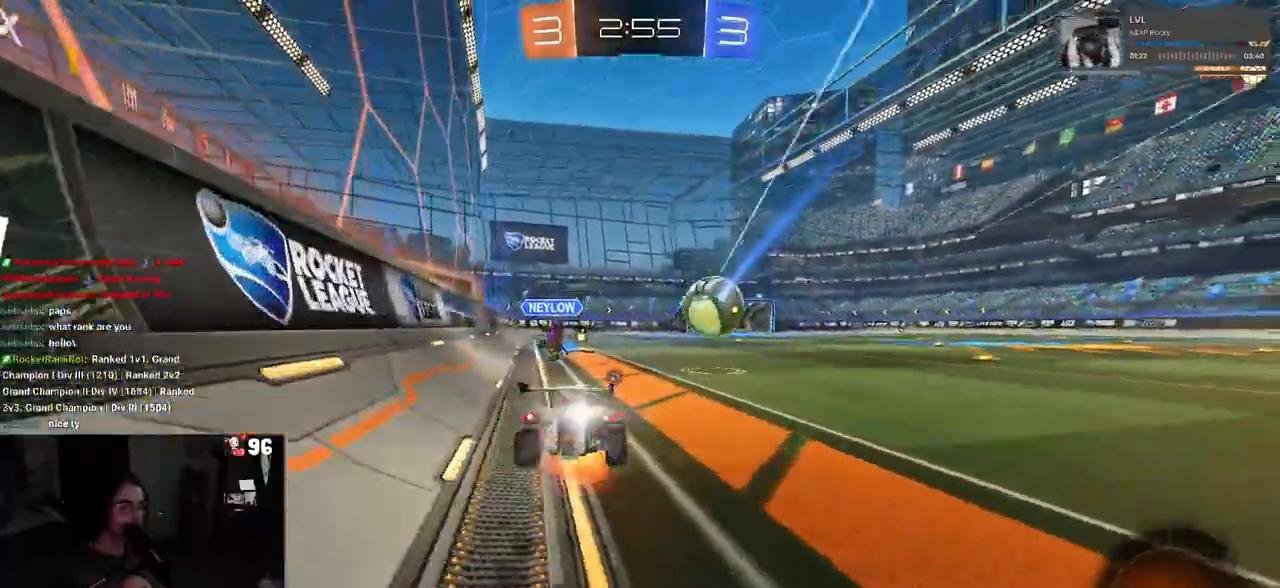
{"buttons": ["SQUARE", "R1", "R2"], "left_stick": "down-left", "right_stick": "center", "events": [[33, "SQUARE", "down"], [50, "left_stick", "down"], [83, "CROSS", "up"], [283, "left_stick", "down-left"]]}
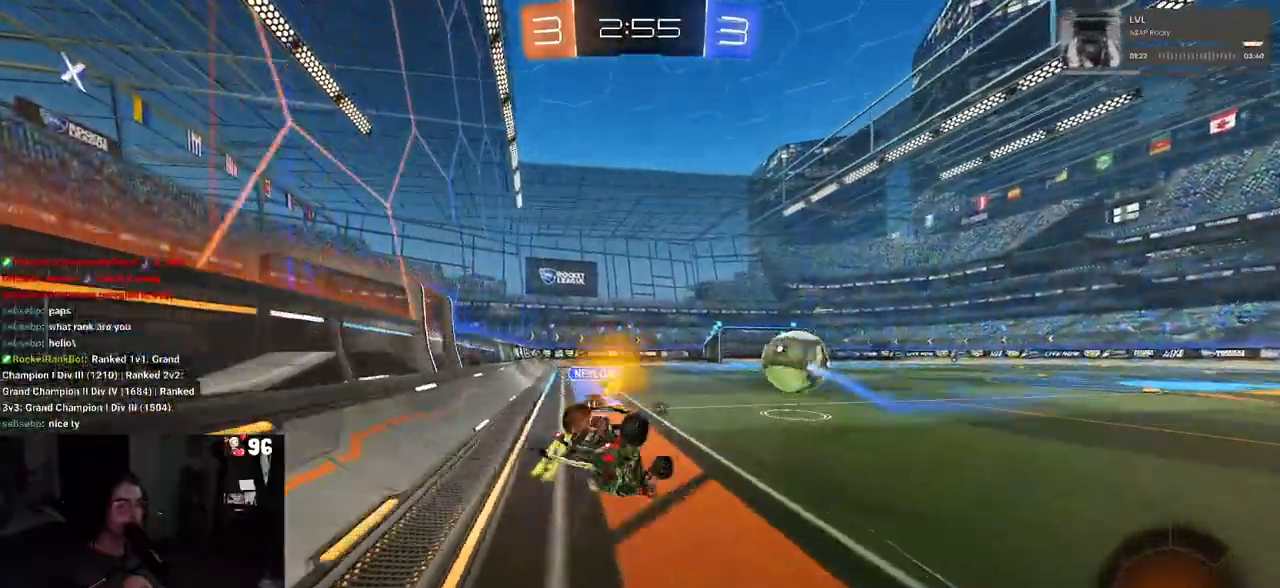
{"buttons": ["R2"], "left_stick": "down-right", "right_stick": "center", "events": [[417, "R1", "up"], [417, "SQUARE", "up"], [433, "left_stick", "down-right"]]}
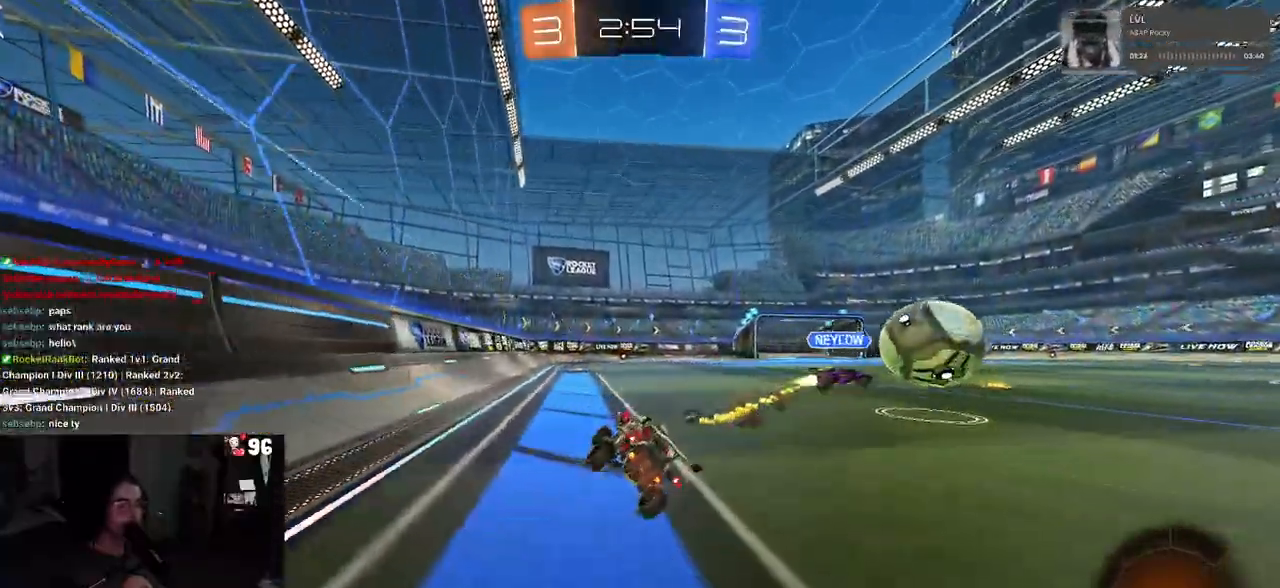
{"buttons": ["R2"], "left_stick": "right", "right_stick": "center", "events": [[67, "TRIANGLE", "down"], [183, "TRIANGLE", "up"], [183, "left_stick", "right"]]}
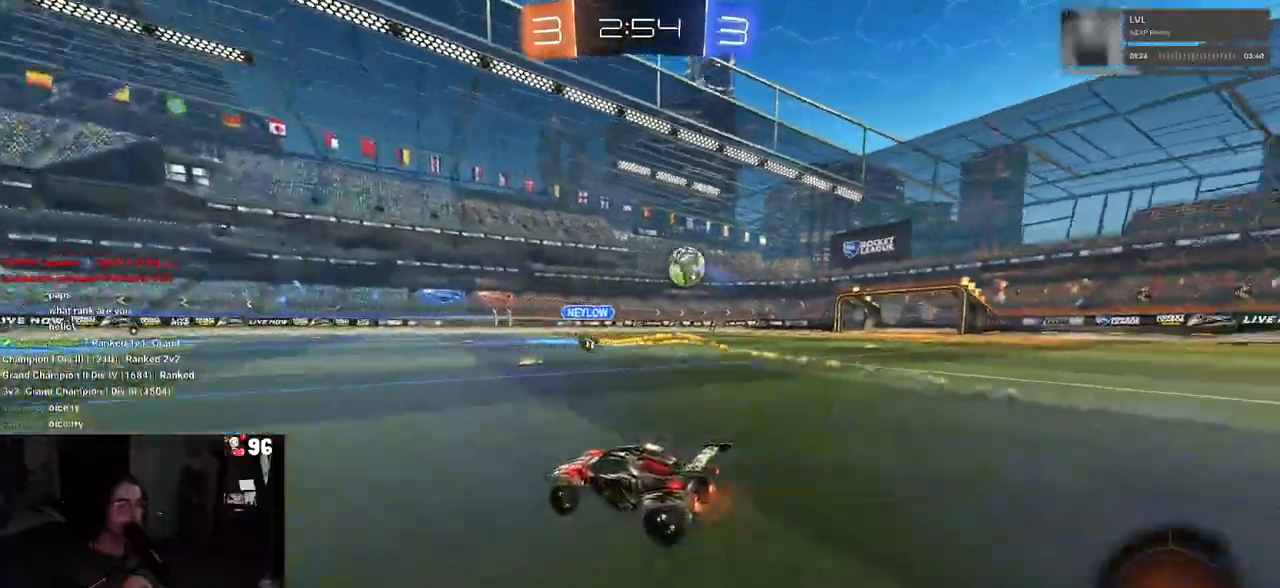
{"buttons": ["R2"], "left_stick": "right", "right_stick": "center", "events": []}
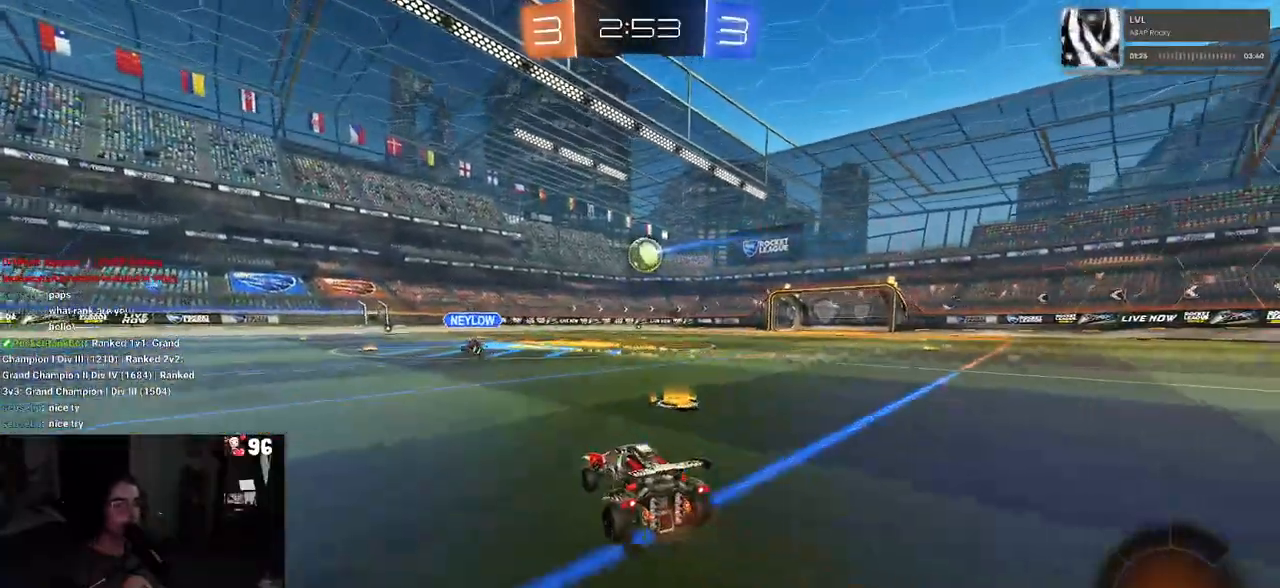
{"buttons": ["SQUARE", "R1", "R2"], "left_stick": "down", "right_stick": "center", "events": [[150, "left_stick", "center"], [183, "R1", "down"], [217, "CROSS", "down"], [283, "CROSS", "up"], [283, "left_stick", "up-right"], [350, "CROSS", "down"], [400, "SQUARE", "down"], [433, "CROSS", "up"], [483, "left_stick", "down"]]}
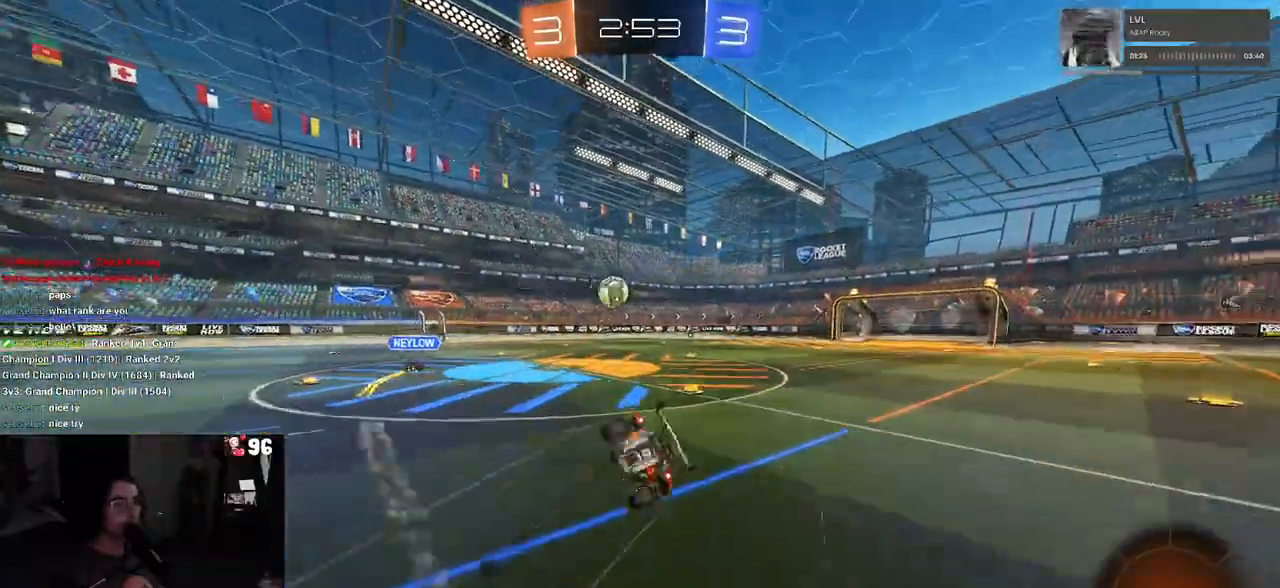
{"buttons": ["SQUARE", "R1", "R2"], "left_stick": "down-right", "right_stick": "center", "events": [[67, "left_stick", "down-right"]]}
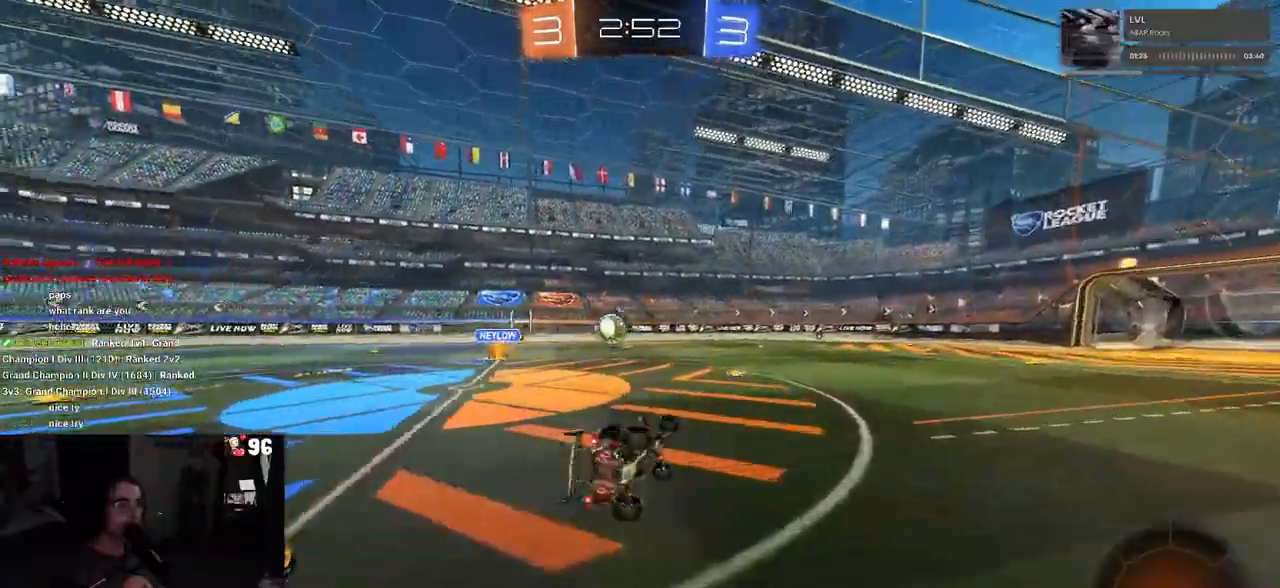
{"buttons": ["R2"], "left_stick": "center", "right_stick": "center", "events": [[133, "left_stick", "center"], [150, "SQUARE", "up"], [183, "R1", "up"]]}
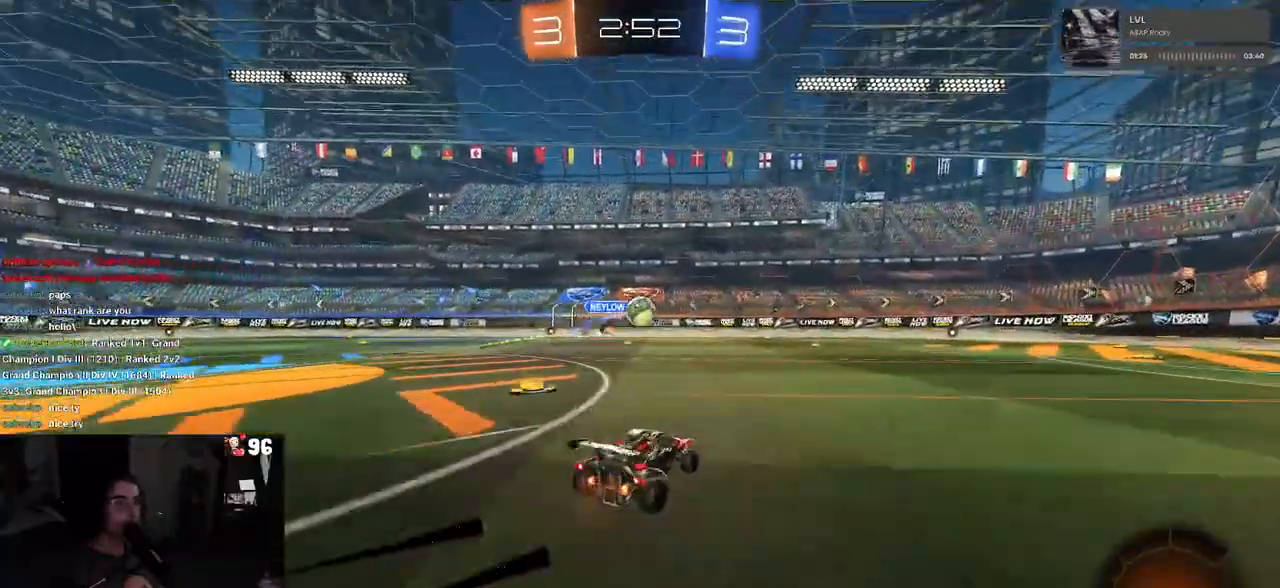
{"buttons": ["R2"], "left_stick": "center", "right_stick": "center", "events": [[200, "left_stick", "right"], [350, "left_stick", "center"]]}
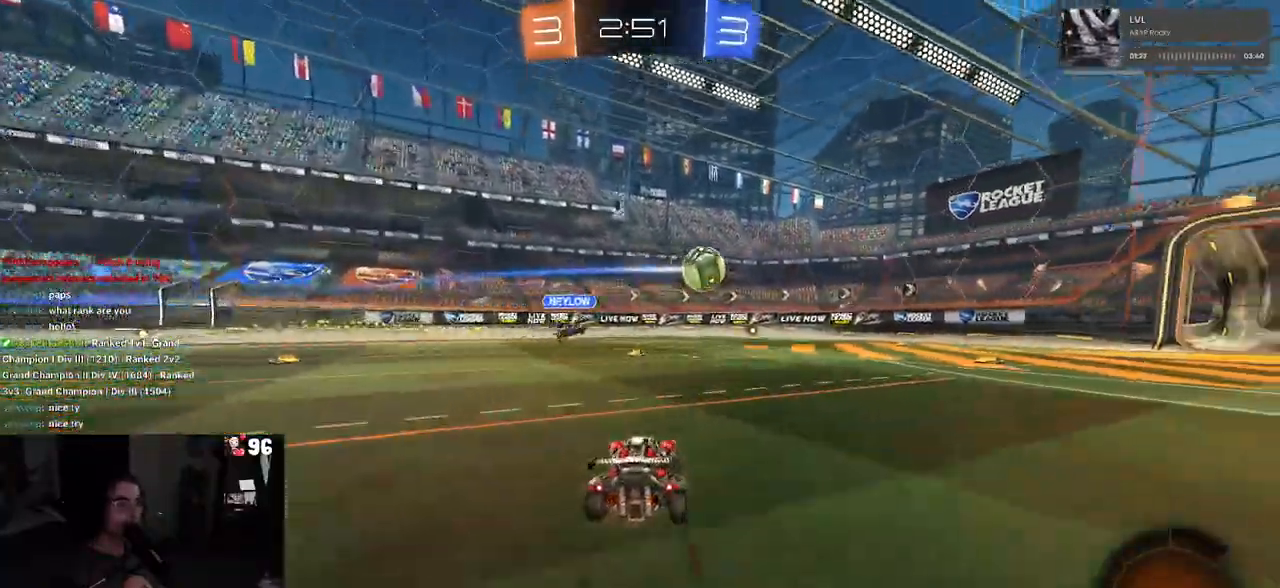
{"buttons": ["R2"], "left_stick": "right", "right_stick": "center", "events": [[300, "left_stick", "left"], [433, "left_stick", "center"], [483, "left_stick", "right"]]}
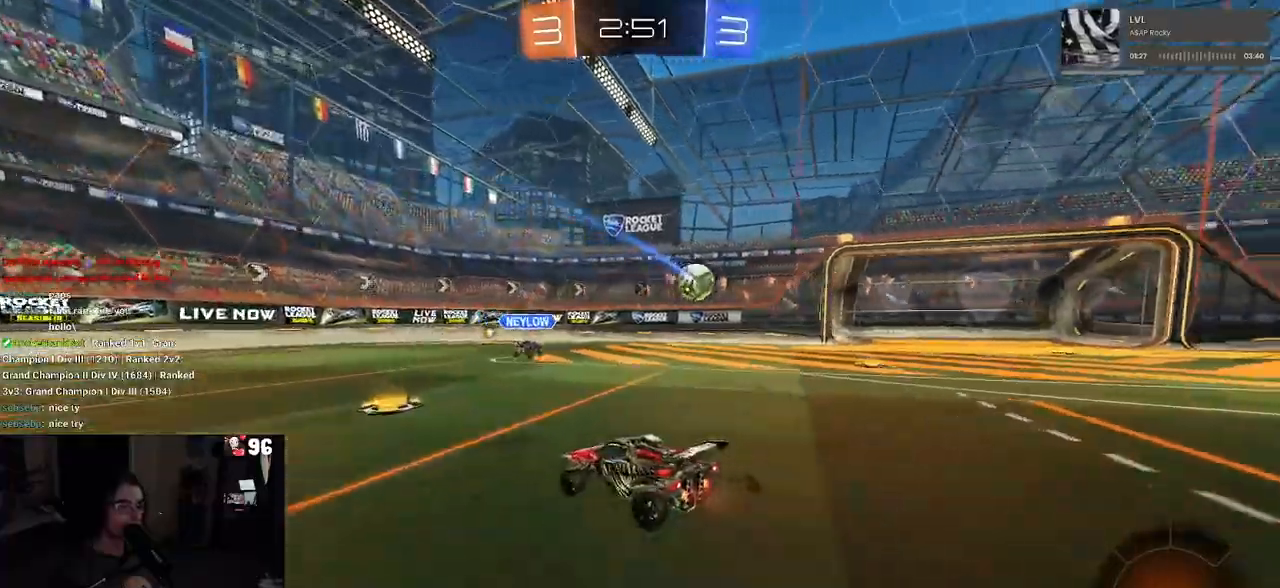
{"buttons": ["SQUARE", "R2"], "left_stick": "right", "right_stick": "center", "events": [[167, "left_stick", "center"], [283, "left_stick", "right"], [400, "SQUARE", "down"]]}
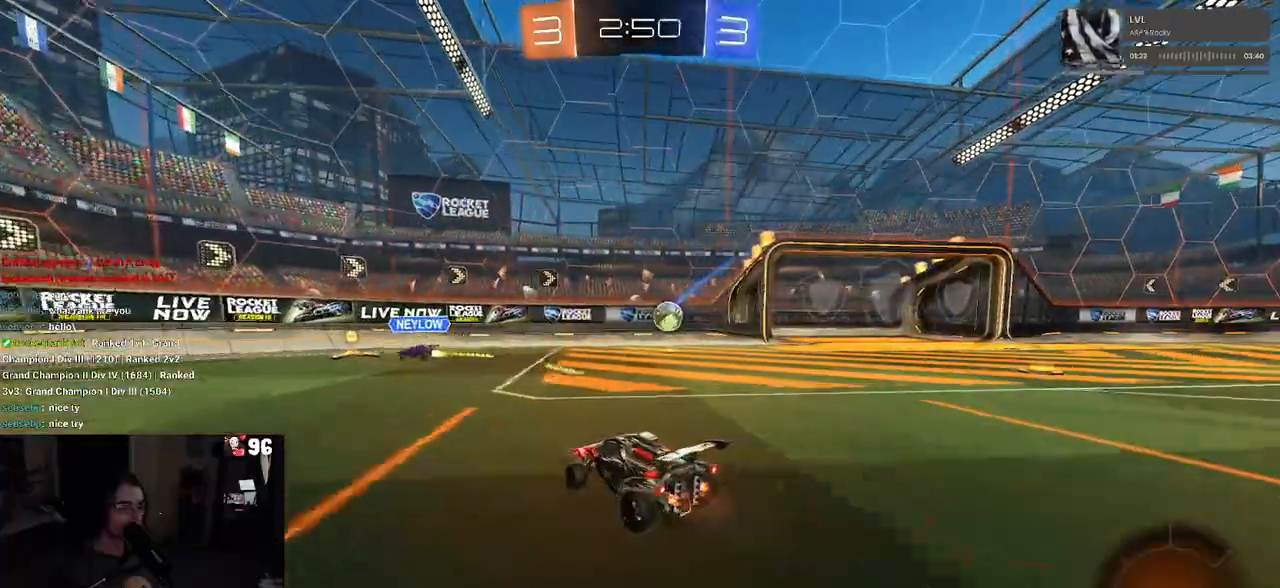
{"buttons": ["R2"], "left_stick": "center", "right_stick": "center", "events": [[50, "SQUARE", "up"], [367, "left_stick", "center"]]}
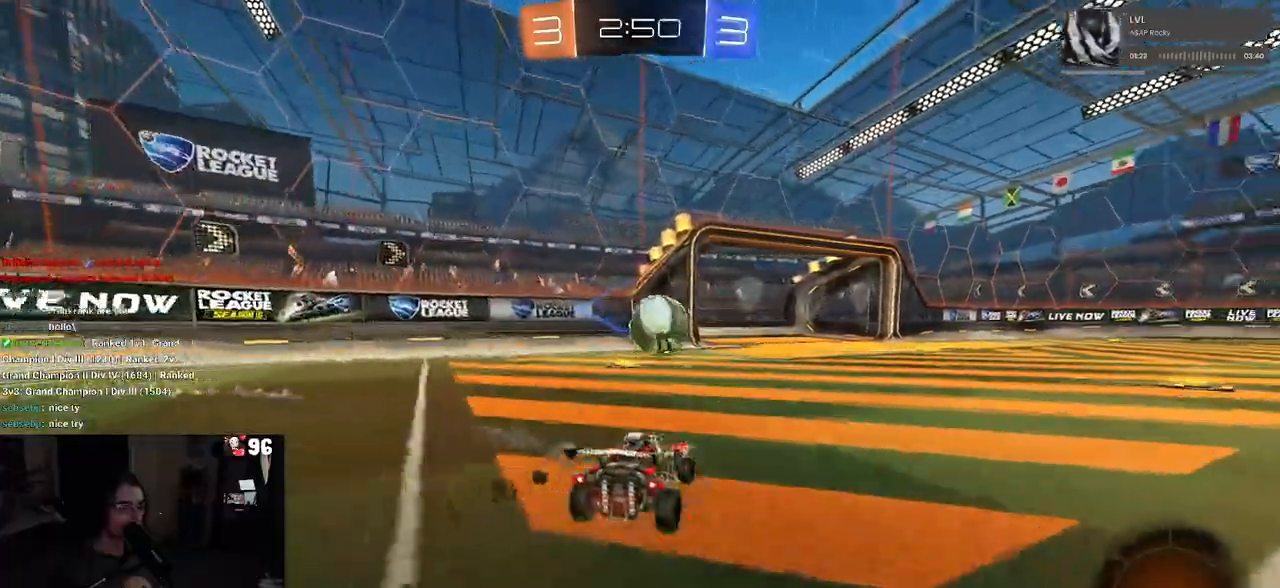
{"buttons": ["SQUARE", "R1", "R2"], "left_stick": "down-right", "right_stick": "center", "events": [[217, "CROSS", "down"], [217, "left_stick", "right"], [317, "CROSS", "up"], [367, "CROSS", "down"], [367, "R1", "down"], [417, "SQUARE", "down"], [450, "CROSS", "up"], [467, "left_stick", "down-right"]]}
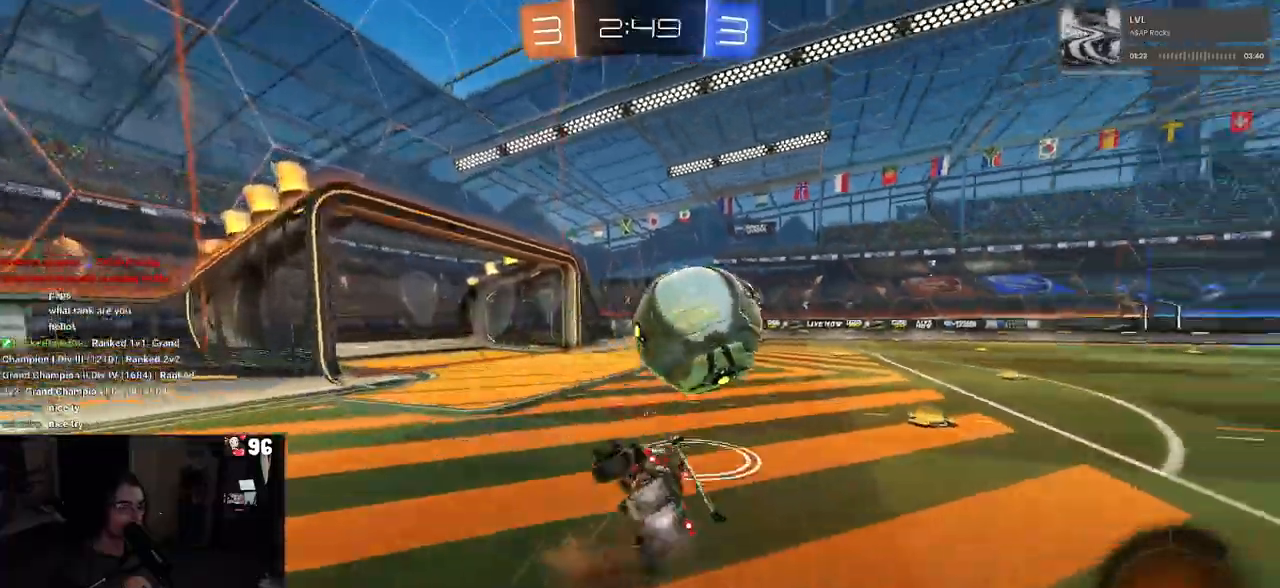
{"buttons": ["SQUARE", "R1", "R2"], "left_stick": "down-right", "right_stick": "center", "events": []}
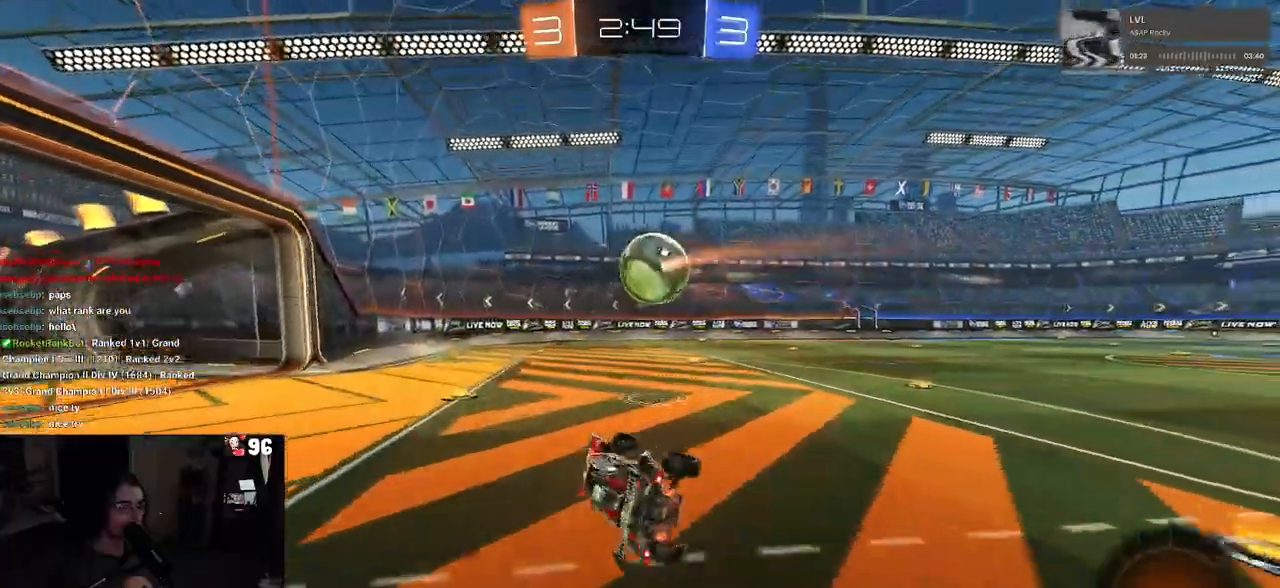
{"buttons": ["R1", "R2"], "left_stick": "center", "right_stick": "center", "events": [[17, "left_stick", "right"], [67, "SQUARE", "up"], [133, "left_stick", "center"], [350, "left_stick", "left"], [433, "left_stick", "center"]]}